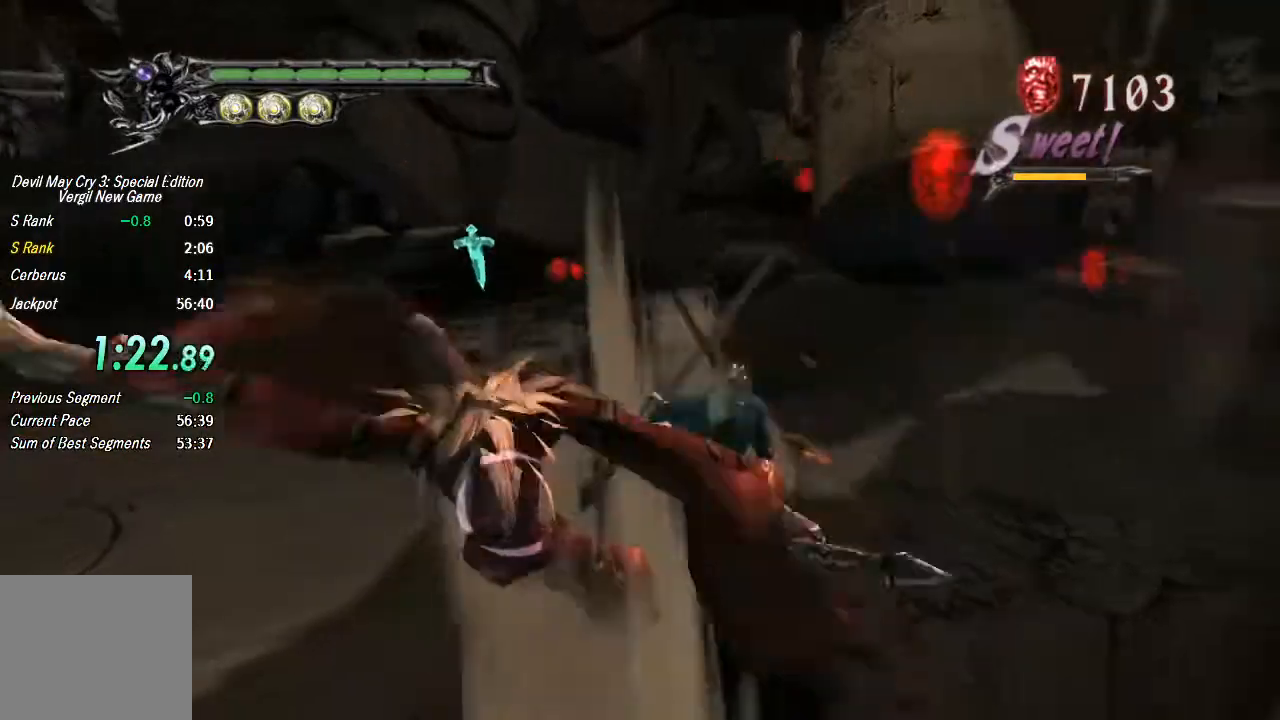
Gameplay with a controller (PlayStation layout); each line is a JSON object with the inputs held at the frame after it (dt_ms = milliseconds from this image to that frame). "button_events" lists button changes between this image and that frame as [ms after this image, input, new state], when the widget could be followed in between (sticks are given only as held states). This document gives stick clicks only as held states, not as events. Not read: L1 TOUCHPAD.
{"dt_ms": 500, "buttons": ["TRIANGLE"], "left_stick": "up-right", "right_stick": "center", "button_events": [[200, "SQUARE", "up"], [300, "L2", "down"], [467, "L2", "up"]]}
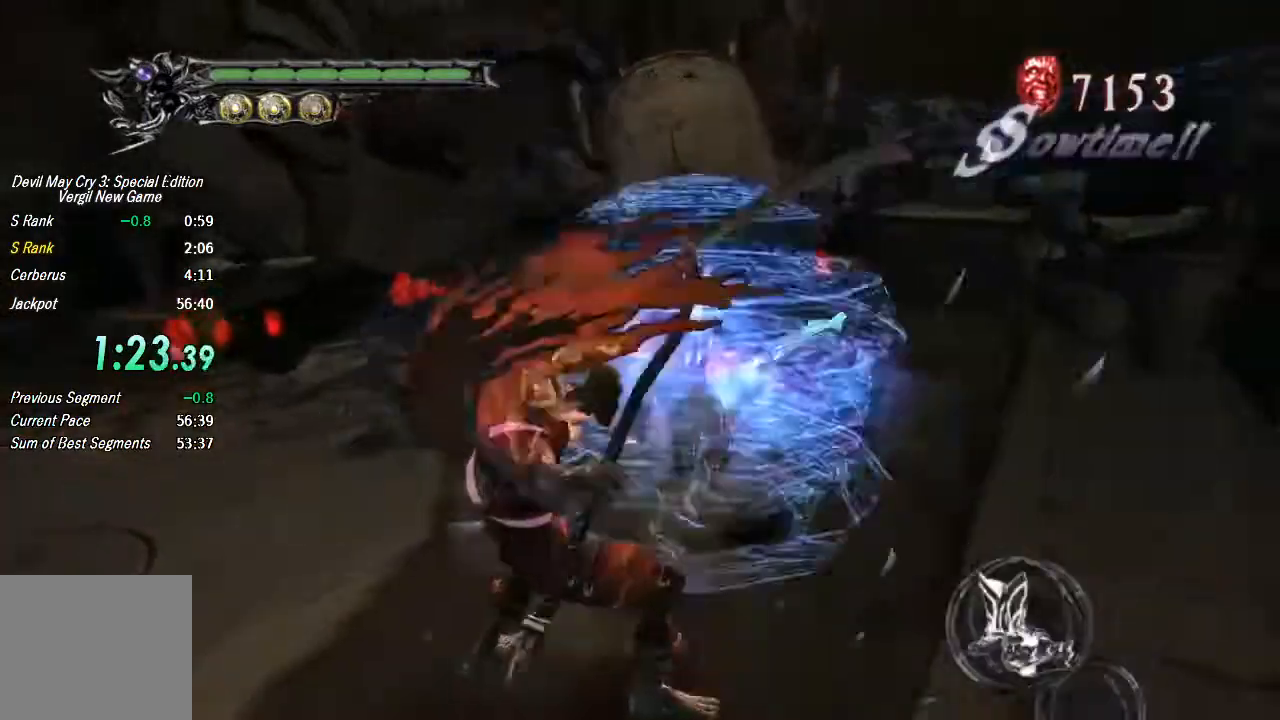
{"dt_ms": 500, "buttons": ["TRIANGLE"], "left_stick": "center", "right_stick": "center", "button_events": [[100, "TRIANGLE", "up"], [300, "TRIANGLE", "down"], [400, "TRIANGLE", "up"], [467, "TRIANGLE", "down"]]}
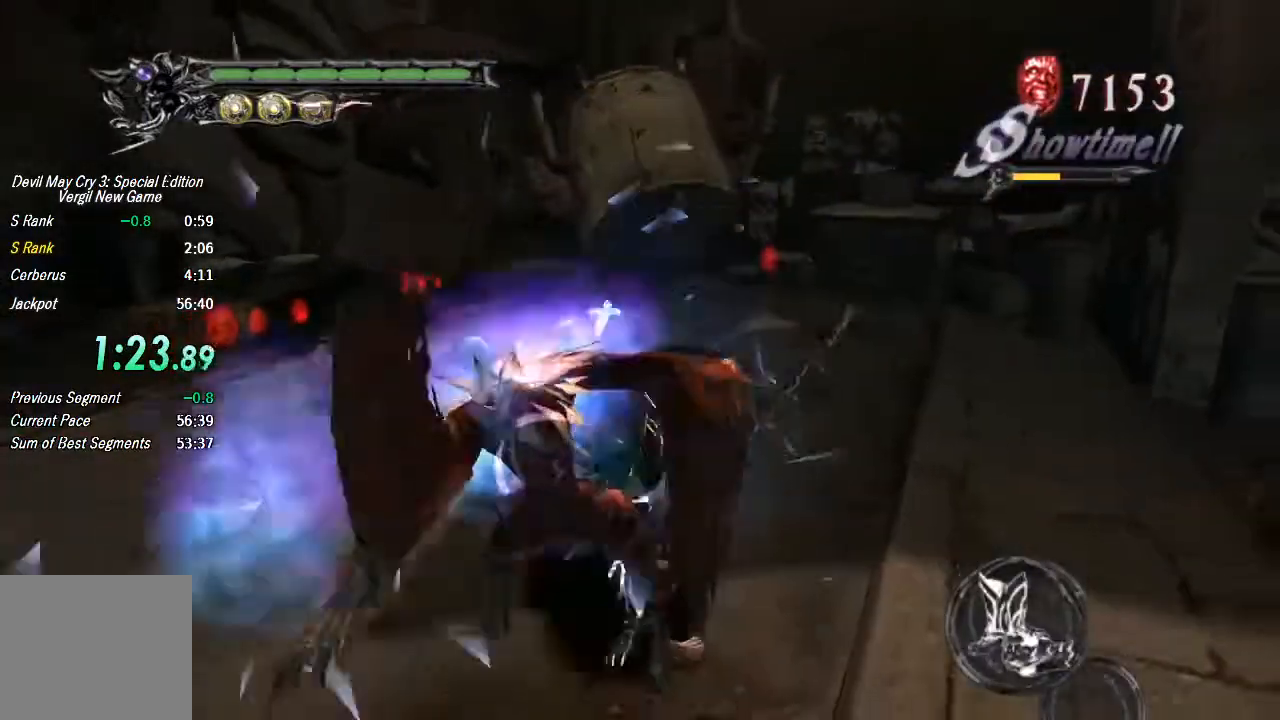
{"dt_ms": 500, "buttons": [], "left_stick": "center", "right_stick": "center", "button_events": [[67, "TRIANGLE", "up"], [233, "TRIANGLE", "down"], [333, "TRIANGLE", "up"], [400, "TRIANGLE", "down"], [467, "TRIANGLE", "up"]]}
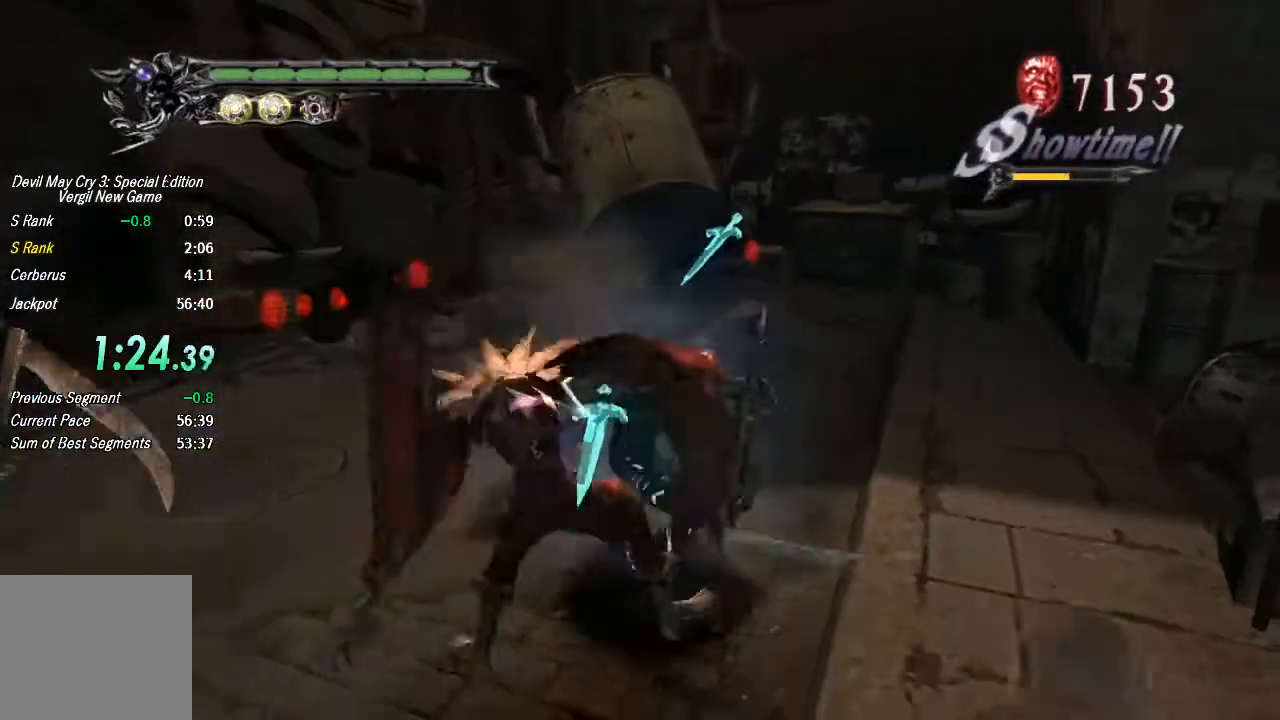
{"dt_ms": 500, "buttons": [], "left_stick": "left", "right_stick": "center", "button_events": [[67, "TRIANGLE", "down"], [133, "TRIANGLE", "up"], [200, "TRIANGLE", "down"], [433, "TRIANGLE", "up"]]}
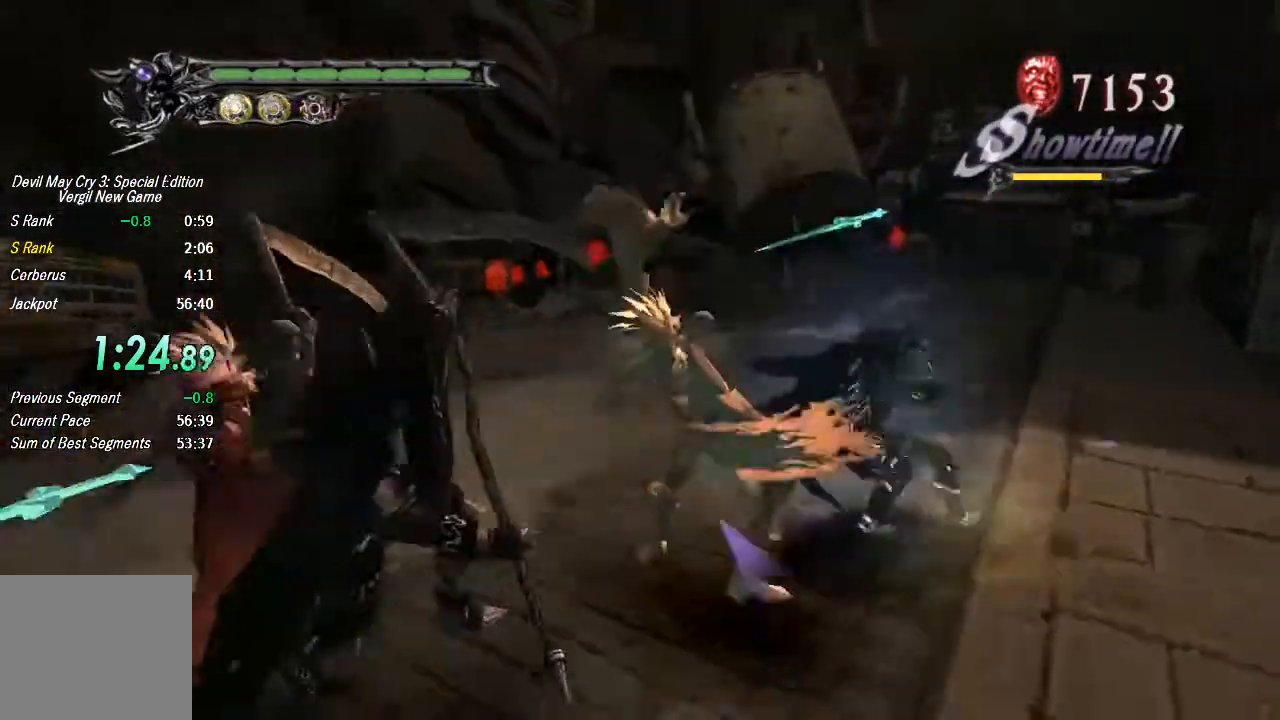
{"dt_ms": 500, "buttons": ["TRIANGLE"], "left_stick": "center", "right_stick": "center", "button_events": [[67, "R1", "down"], [67, "R2", "down"], [200, "R1", "up"], [200, "TRIANGLE", "down"], [233, "R2", "up"], [400, "TRIANGLE", "up"], [467, "TRIANGLE", "down"]]}
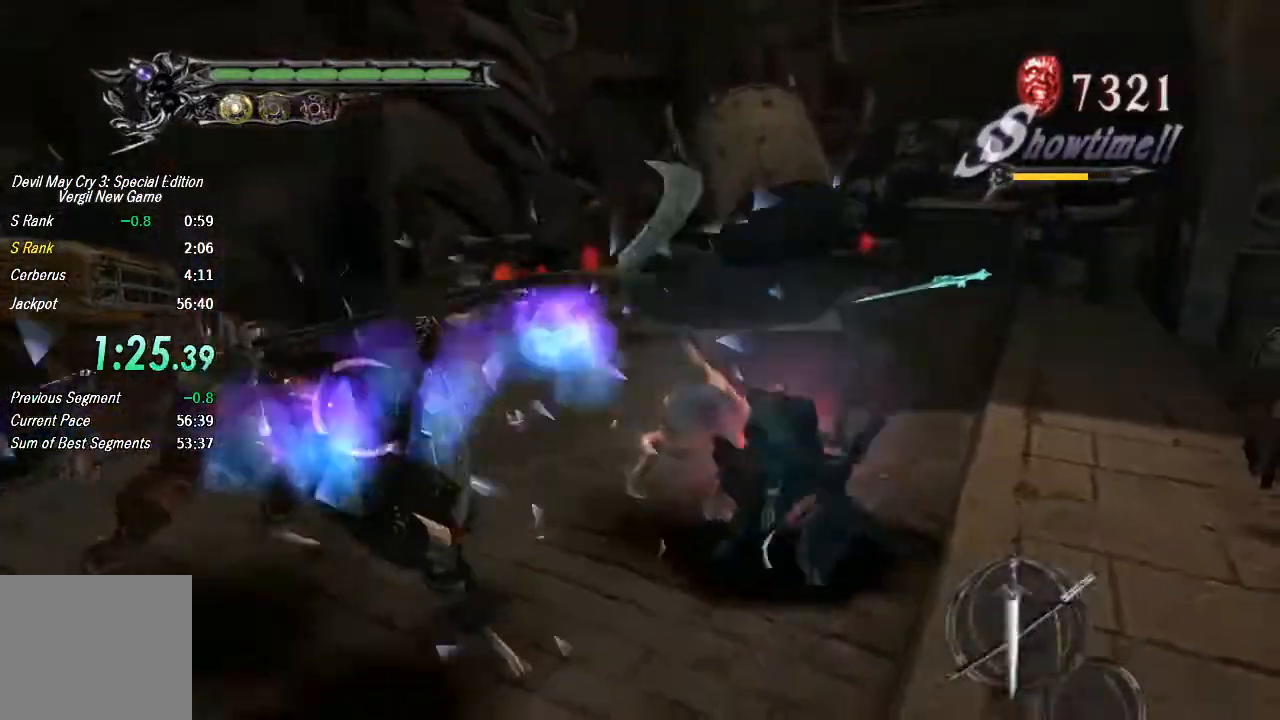
{"dt_ms": 500, "buttons": [], "left_stick": "center", "right_stick": "center", "button_events": [[67, "TRIANGLE", "up"], [233, "TRIANGLE", "down"], [300, "TRIANGLE", "up"], [400, "TRIANGLE", "down"], [467, "TRIANGLE", "up"]]}
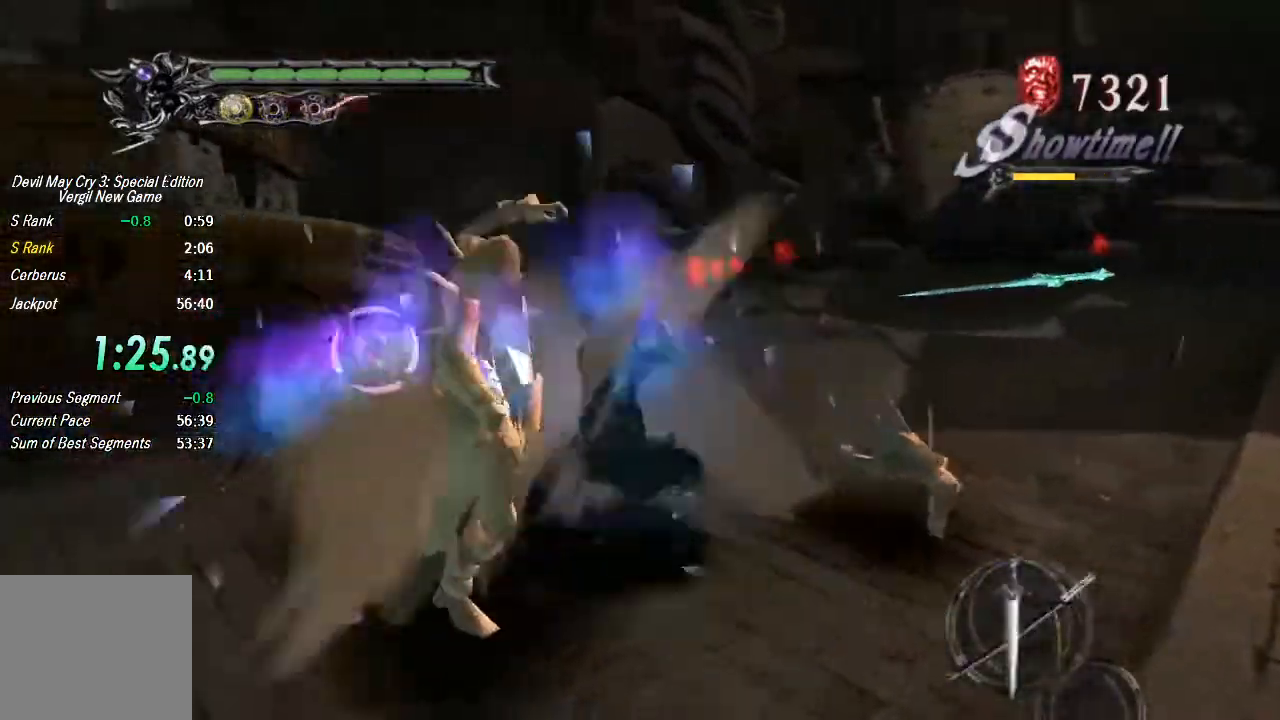
{"dt_ms": 500, "buttons": ["TRIANGLE"], "left_stick": "center", "right_stick": "center", "button_events": [[33, "TRIANGLE", "down"], [67, "L2", "down"], [100, "TRIANGLE", "up"], [200, "L2", "up"], [300, "TRIANGLE", "down"], [400, "TRIANGLE", "up"], [467, "TRIANGLE", "down"]]}
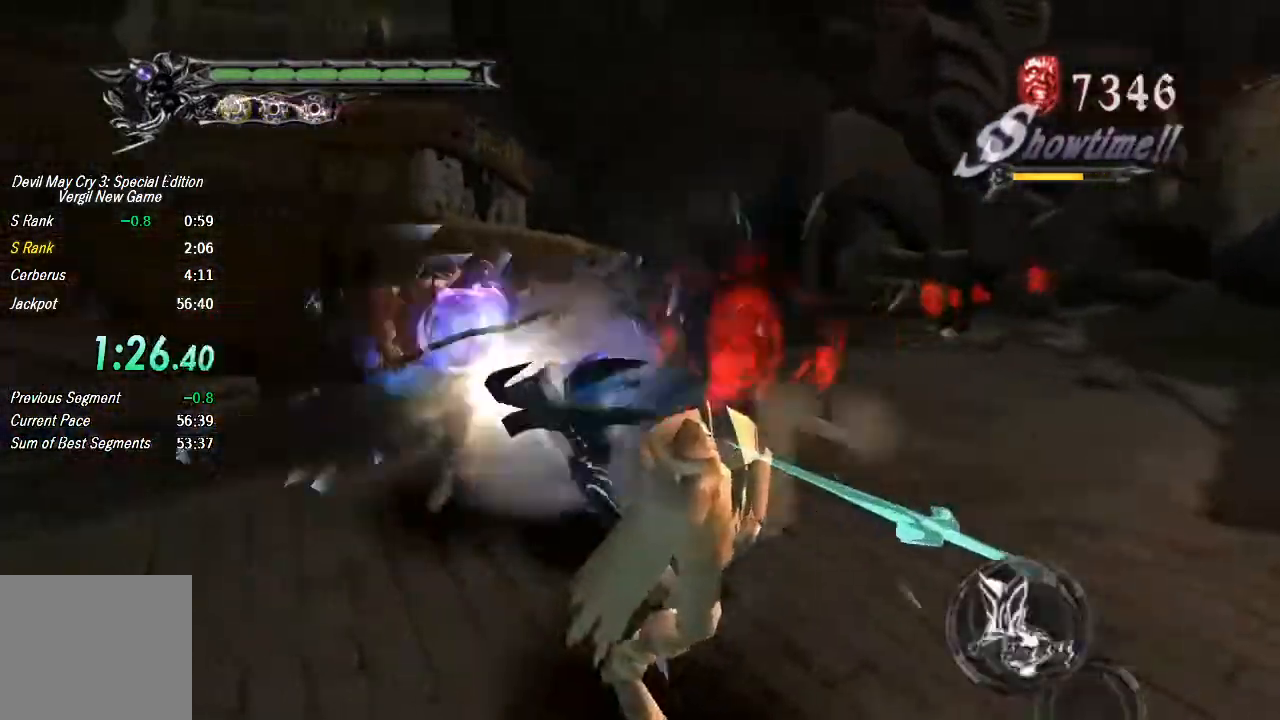
{"dt_ms": 500, "buttons": [], "left_stick": "center", "right_stick": "center", "button_events": [[33, "TRIANGLE", "up"], [100, "TRIANGLE", "down"], [200, "TRIANGLE", "up"], [267, "TRIANGLE", "down"], [367, "TRIANGLE", "up"], [433, "TRIANGLE", "down"], [500, "TRIANGLE", "up"]]}
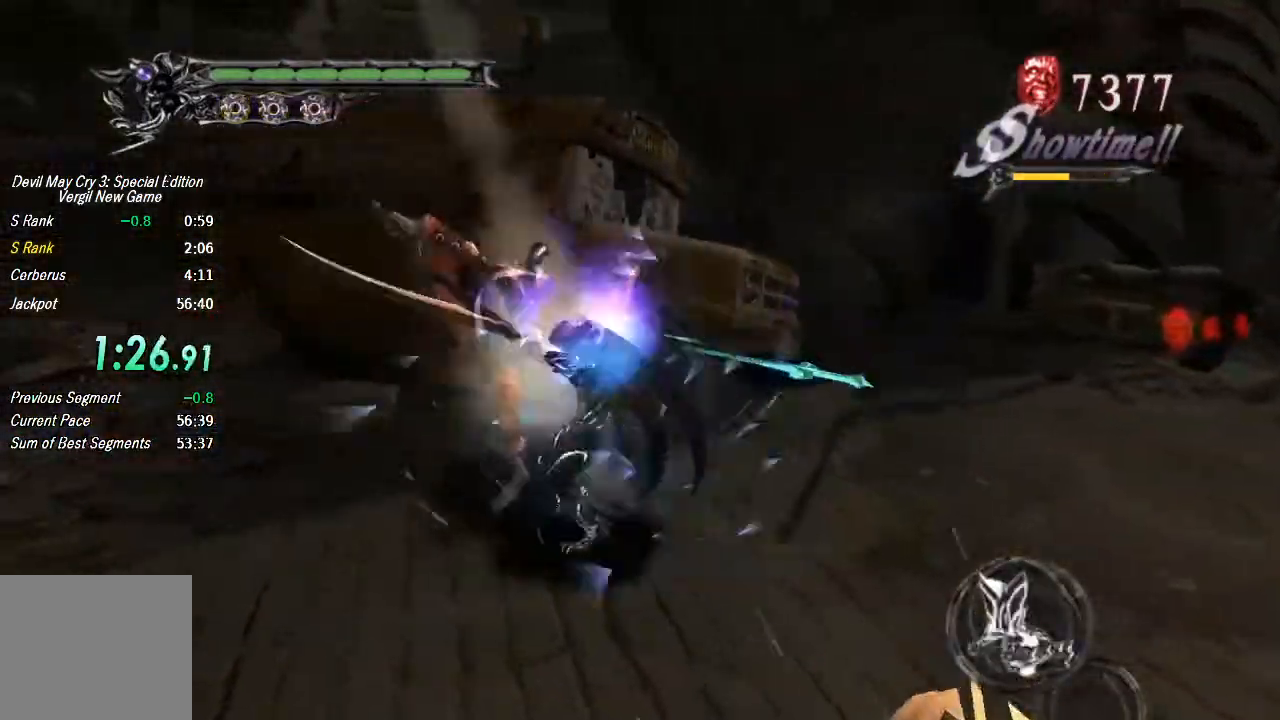
{"dt_ms": 500, "buttons": [], "left_stick": "center", "right_stick": "center", "button_events": [[100, "TRIANGLE", "down"], [167, "TRIANGLE", "up"], [233, "TRIANGLE", "down"], [333, "TRIANGLE", "up"], [400, "TRIANGLE", "down"], [467, "TRIANGLE", "up"]]}
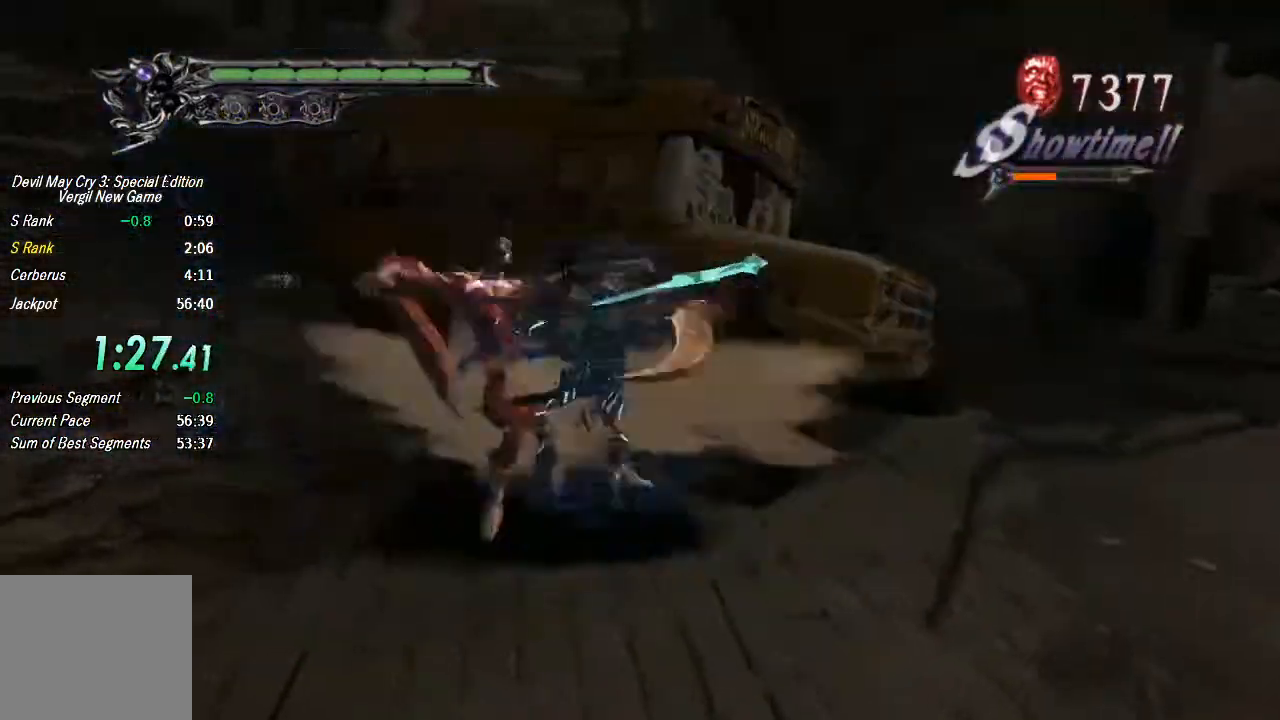
{"dt_ms": 500, "buttons": ["CROSS"], "left_stick": "down", "right_stick": "center", "button_events": [[33, "TRIANGLE", "down"], [133, "TRIANGLE", "up"], [500, "CROSS", "down"]]}
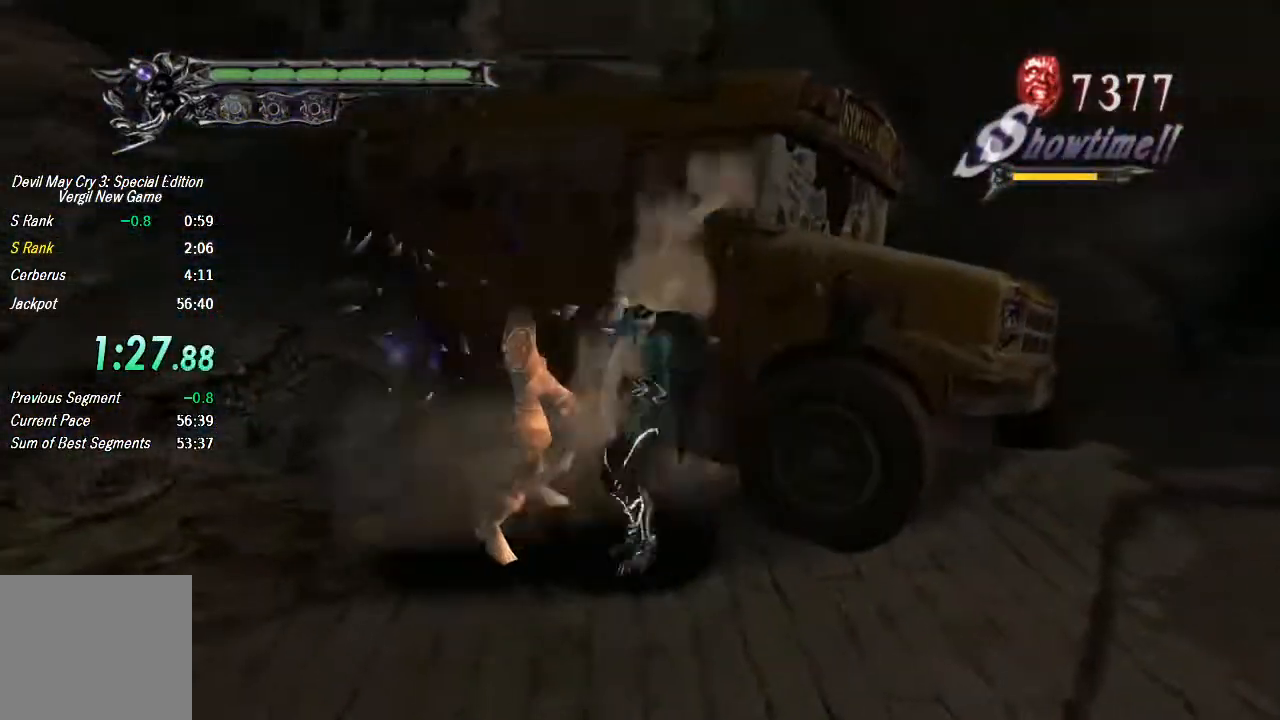
{"dt_ms": 500, "buttons": [], "left_stick": "down", "right_stick": "center", "button_events": [[200, "CROSS", "up"]]}
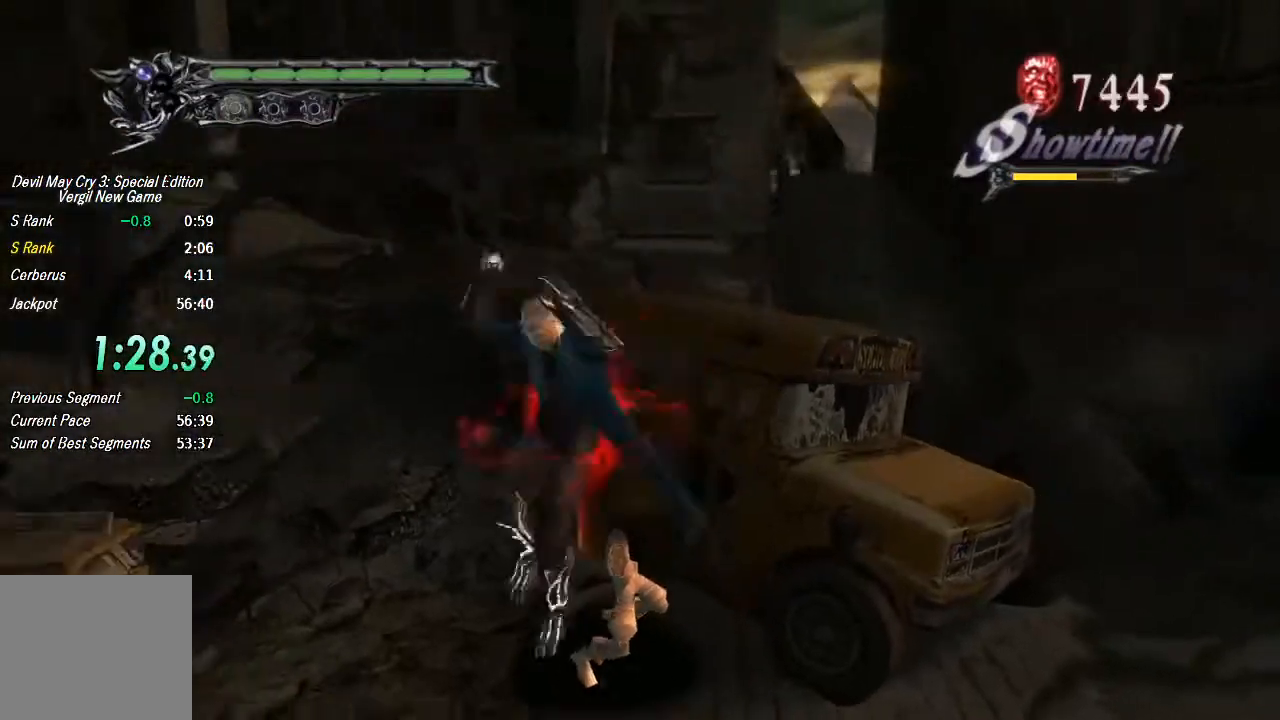
{"dt_ms": 500, "buttons": [], "left_stick": "center", "right_stick": "center", "button_events": []}
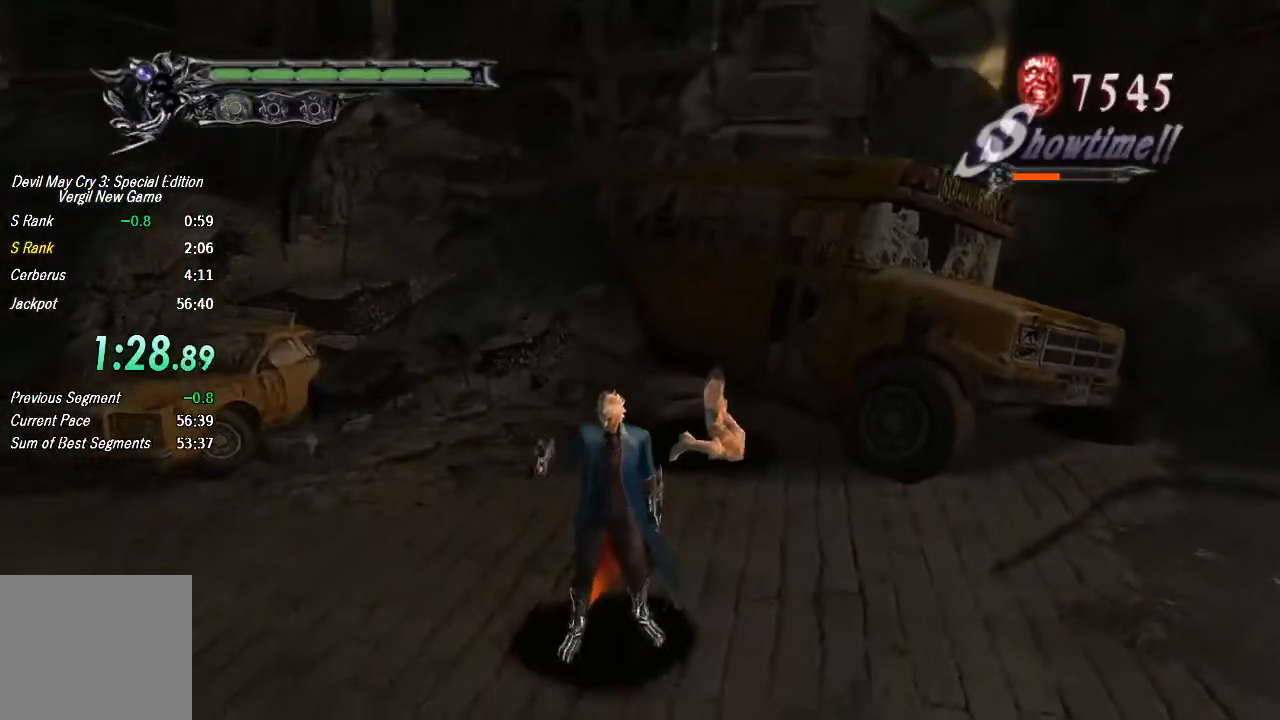
{"dt_ms": 500, "buttons": [], "left_stick": "center", "right_stick": "center", "button_events": []}
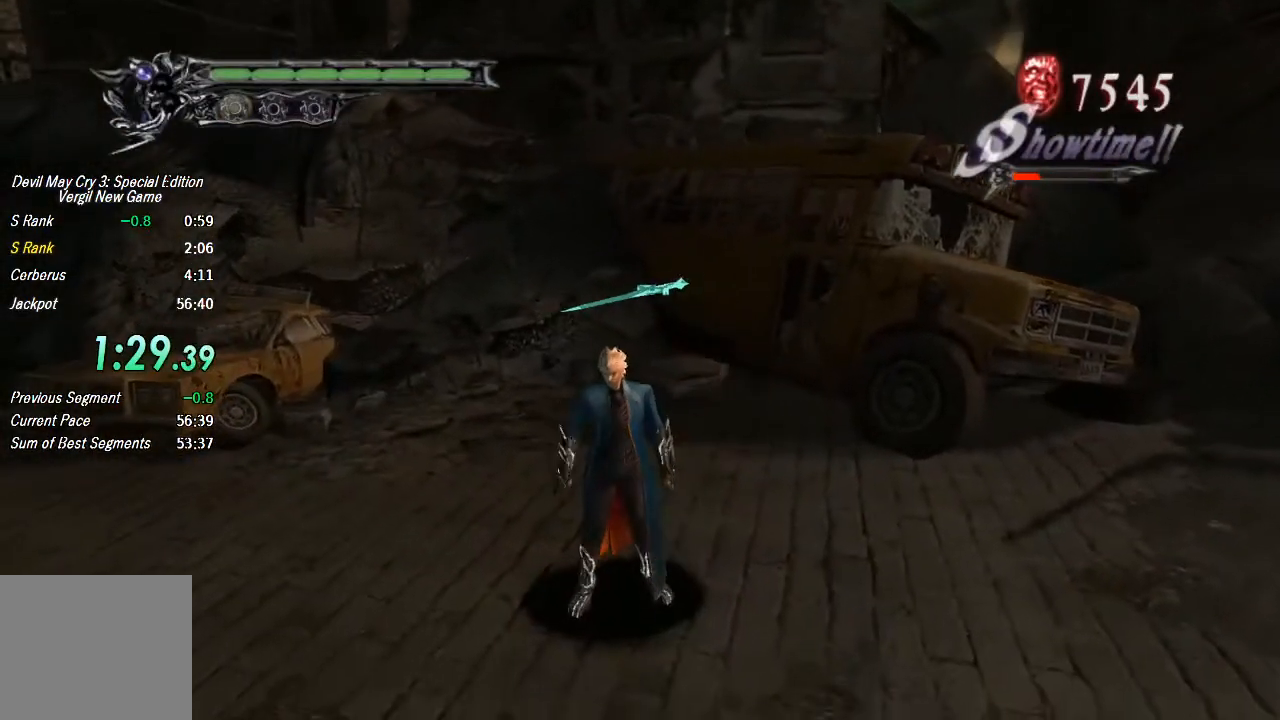
{"dt_ms": 500, "buttons": [], "left_stick": "center", "right_stick": "center", "button_events": []}
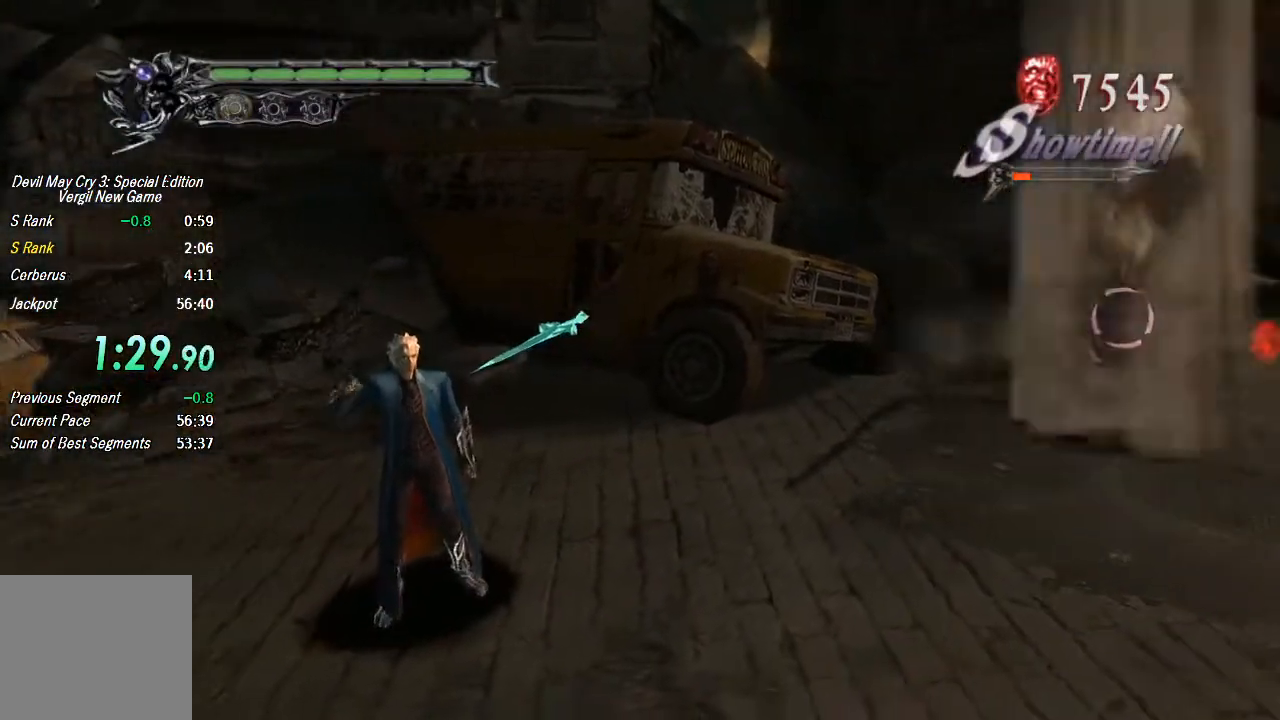
{"dt_ms": 500, "buttons": [], "left_stick": "center", "right_stick": "center", "button_events": []}
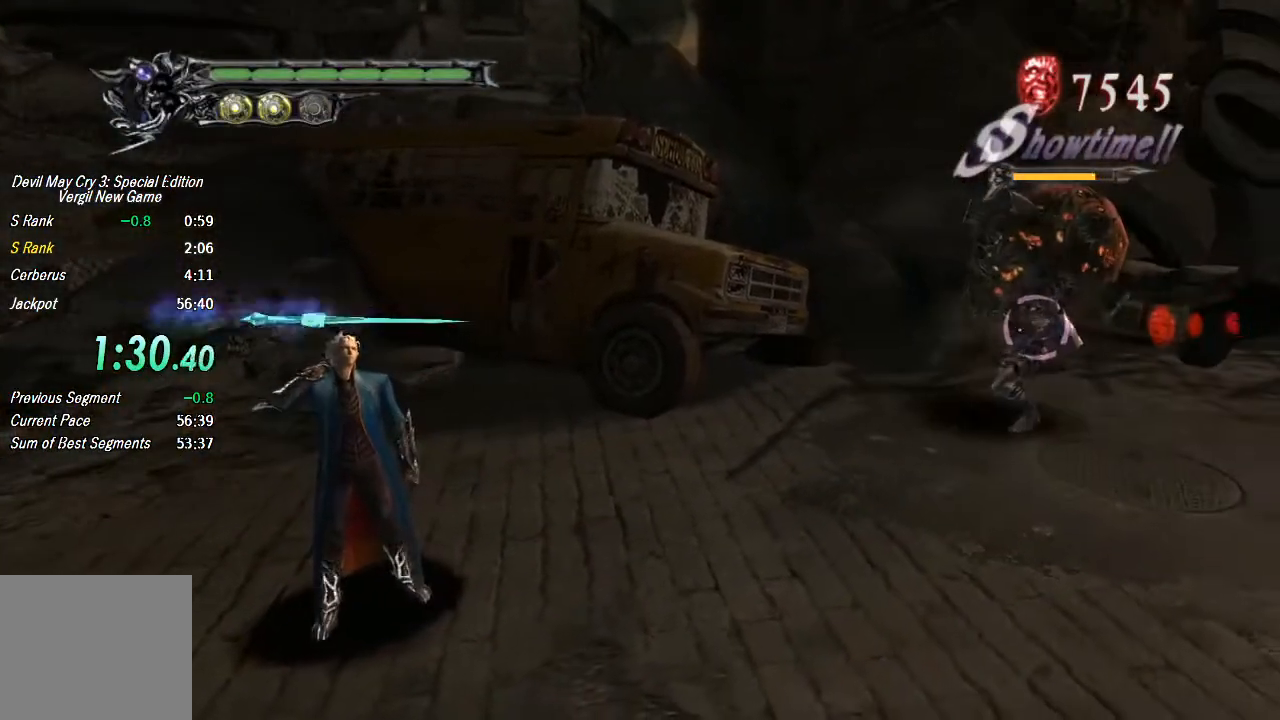
{"dt_ms": 500, "buttons": [], "left_stick": "down", "right_stick": "center", "button_events": []}
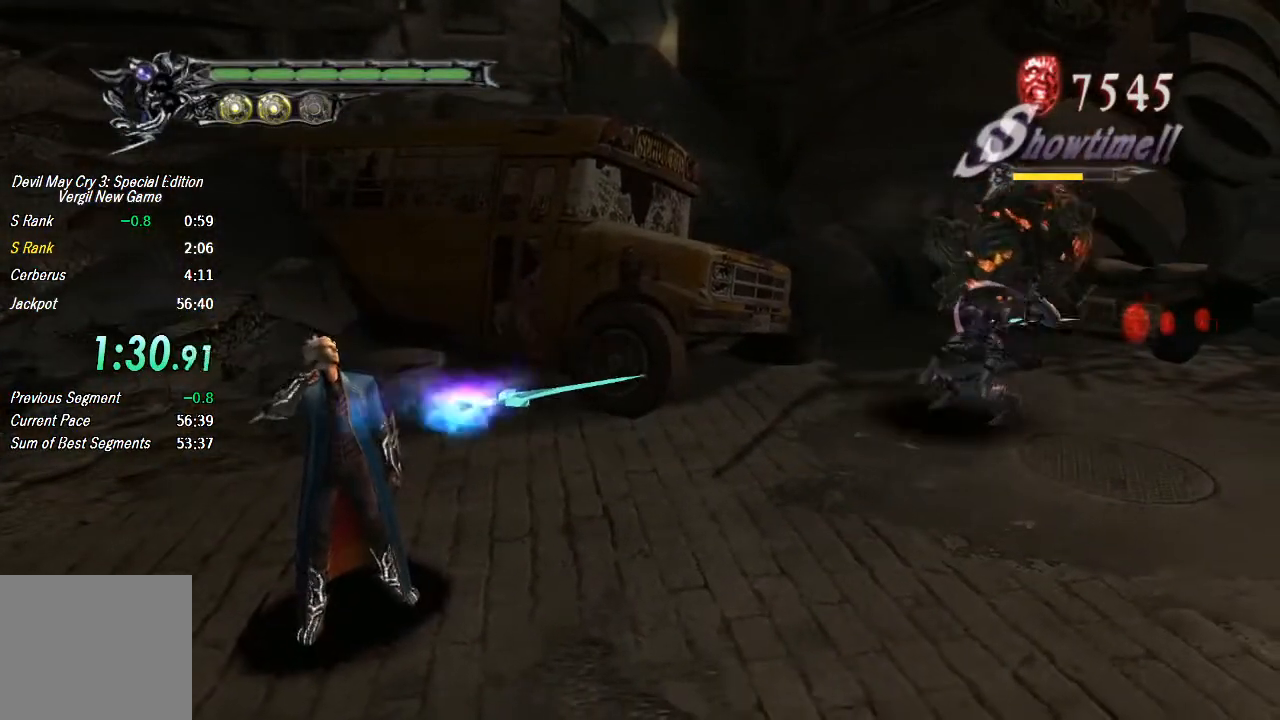
{"dt_ms": 500, "buttons": [], "left_stick": "down", "right_stick": "center", "button_events": [[133, "CROSS", "down"], [267, "CROSS", "up"]]}
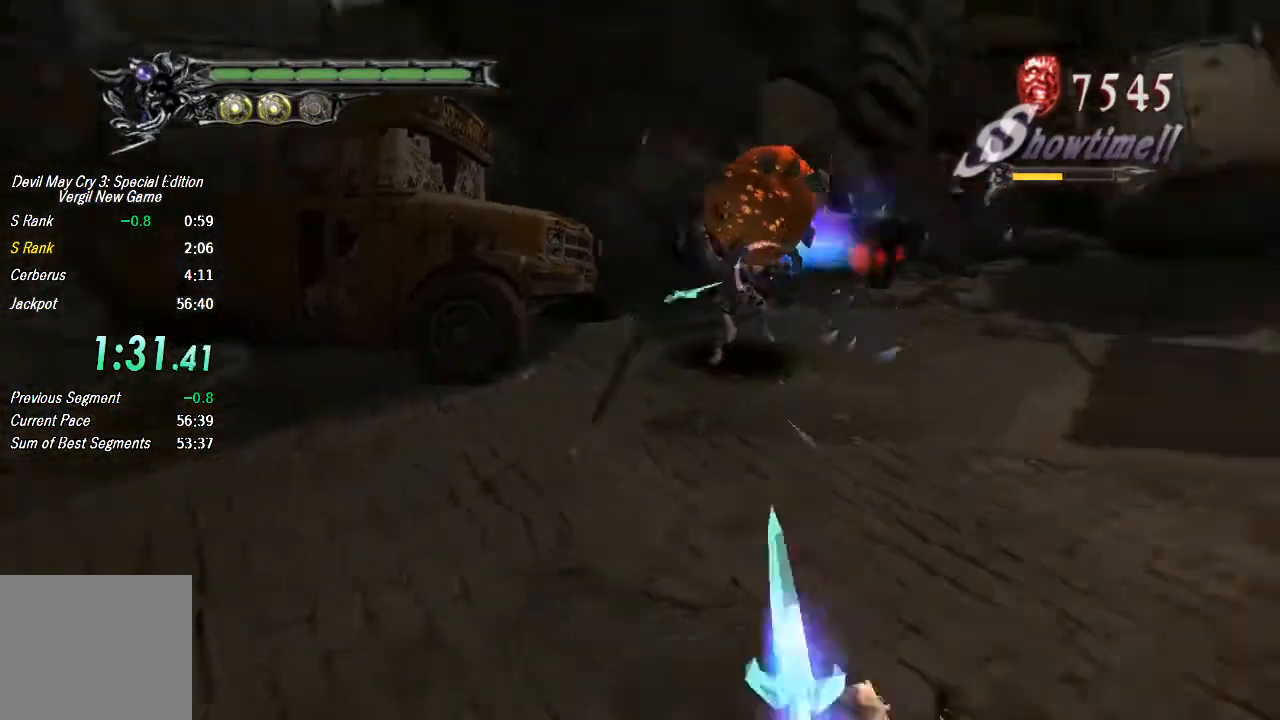
{"dt_ms": 1000, "buttons": [], "left_stick": "up", "right_stick": "center", "button_events": [[467, "L2", "down"], [600, "L2", "up"]]}
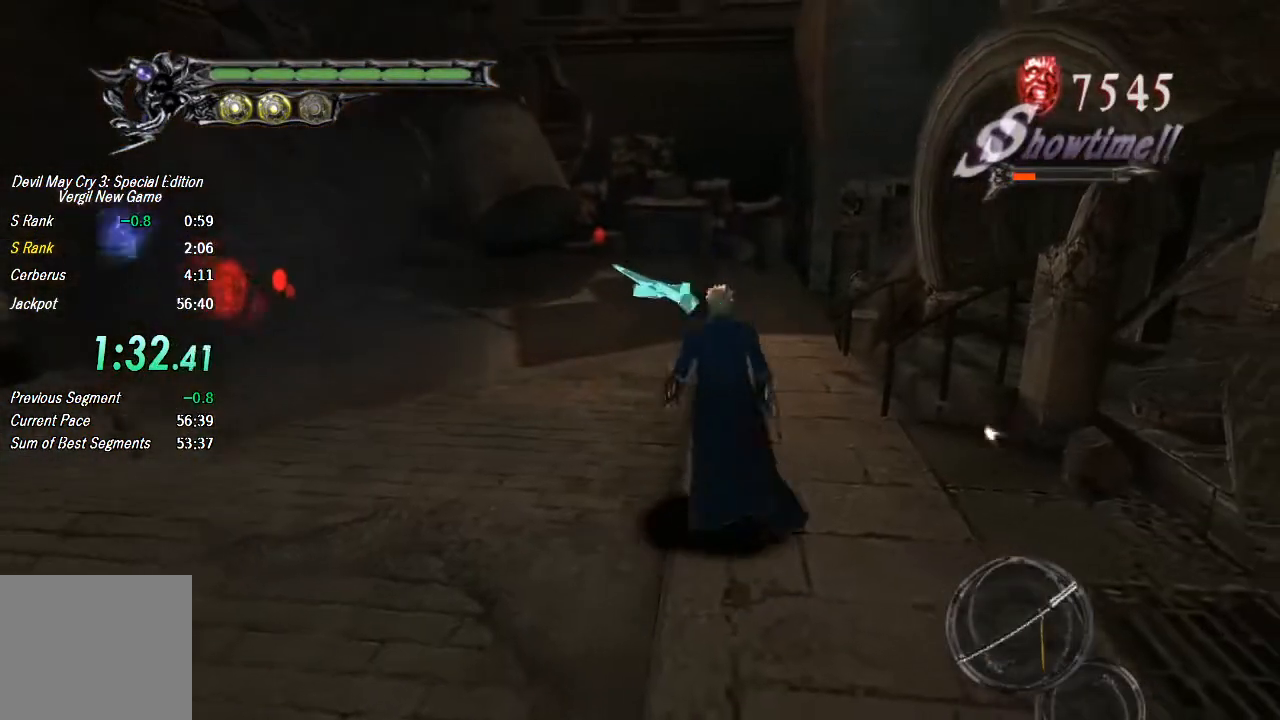
{"dt_ms": 500, "buttons": [], "left_stick": "right", "right_stick": "center", "button_events": []}
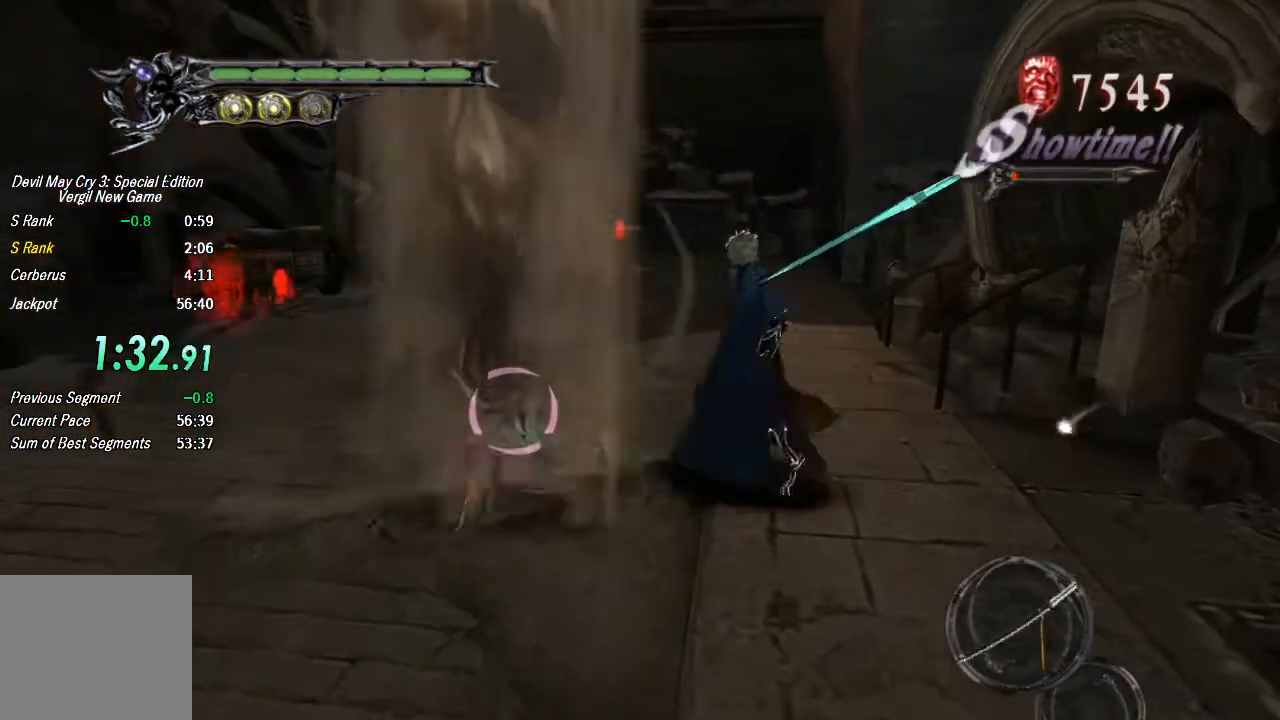
{"dt_ms": 500, "buttons": [], "left_stick": "down-left", "right_stick": "center", "button_events": []}
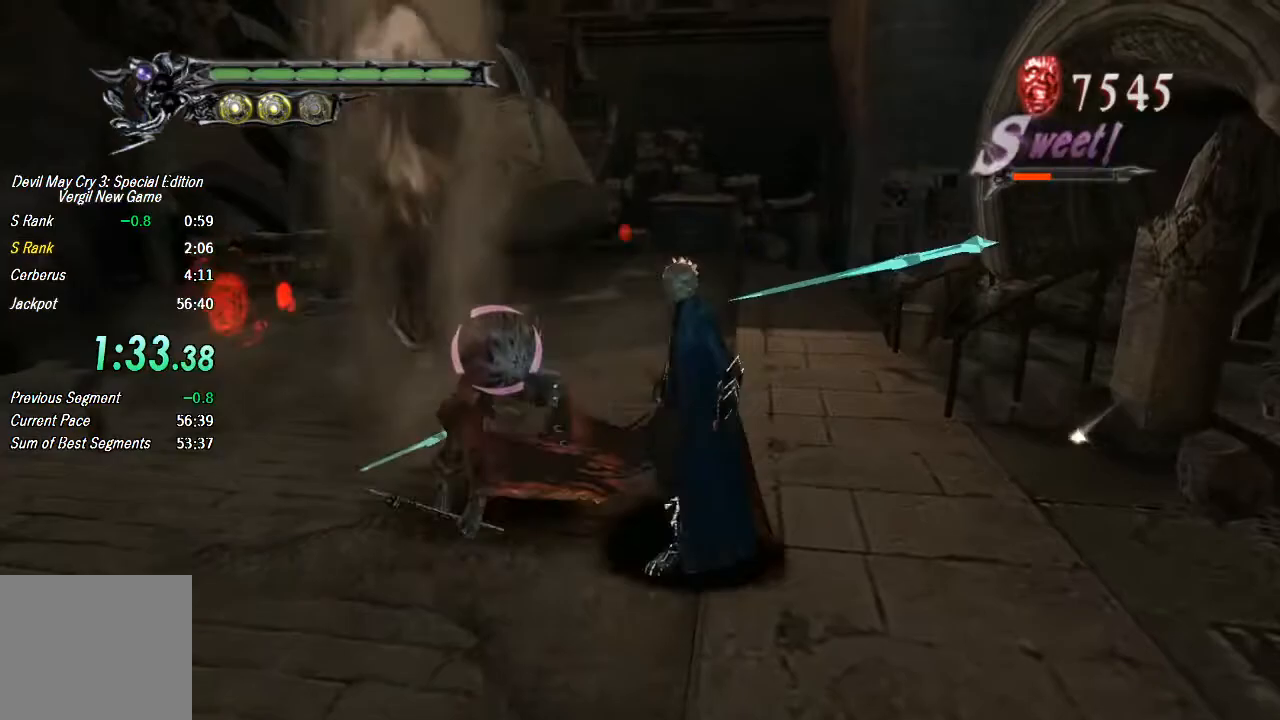
{"dt_ms": 500, "buttons": [], "left_stick": "center", "right_stick": "center"}